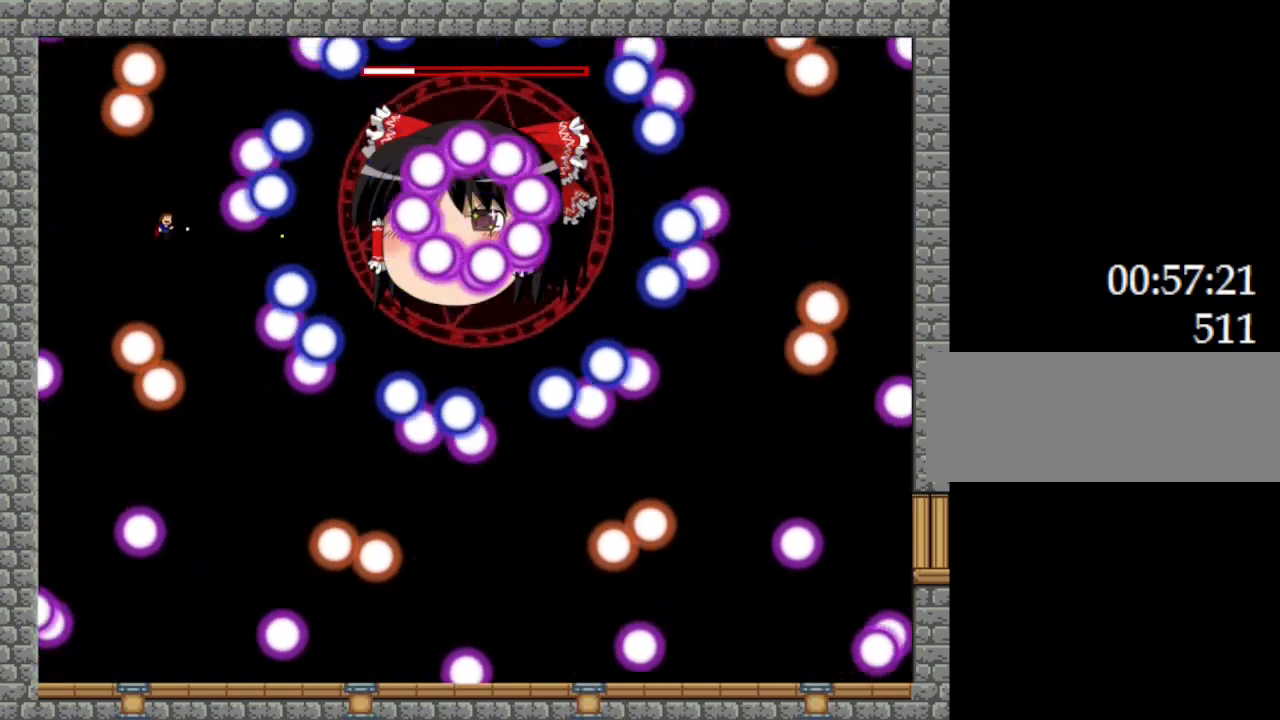
Gameplay with keyboard; each line is a JSON object with the keys held at the frame after it. "events" lists presses ("down") and releases ("up") of "down", "l_up", "left", "r", "r_up", "right", "up" and "z" between this image and that frame as [ms after this image, input, new state], when the widget could be followed in between. No other keys are recorded. Mouse input is not recorded. Key names are as the overlay labels them; some are game actions (e.g. jump) rather than physical keys.
{"keys": ["z"], "events": [[200, "l_up", "down"], [267, "l_up", "up"]]}
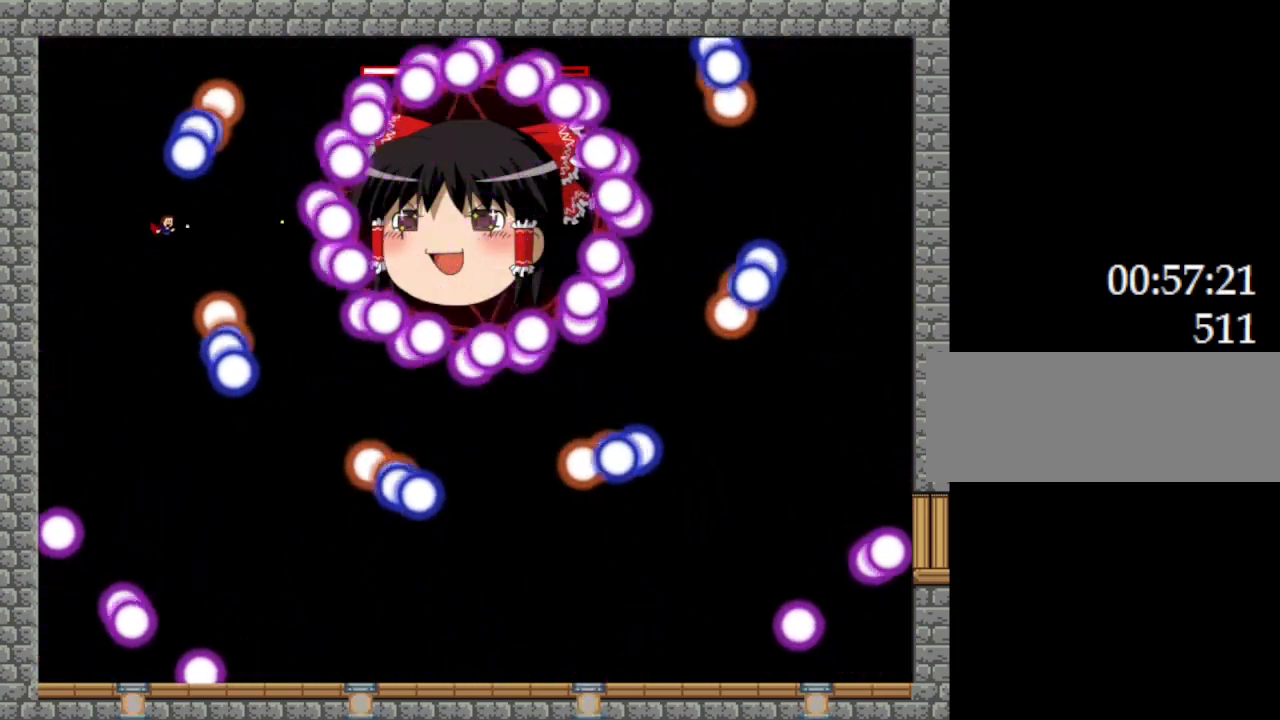
{"keys": ["z"], "events": [[200, "l_up", "down"], [284, "l_up", "up"]]}
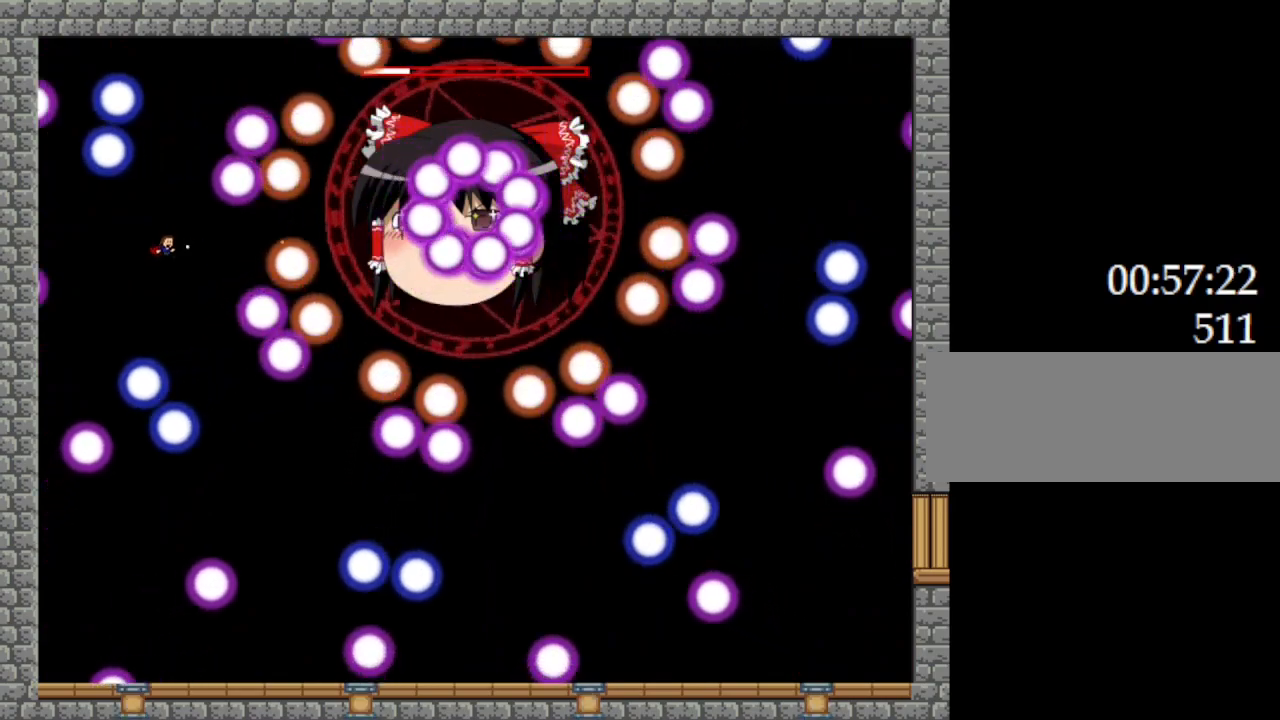
{"keys": ["z"], "events": [[184, "l_up", "down"], [267, "l_up", "up"]]}
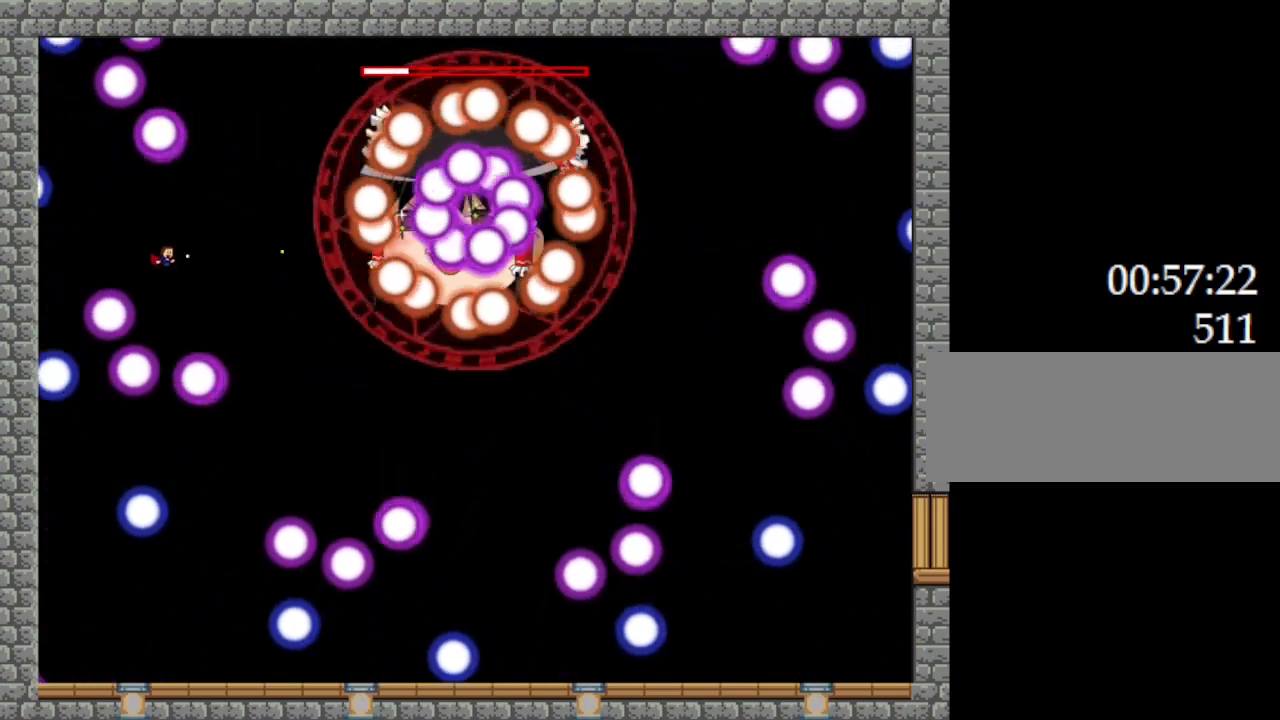
{"keys": ["z"], "events": [[34, "l_up", "down"], [167, "l_up", "up"], [300, "l_up", "down"], [400, "l_up", "up"]]}
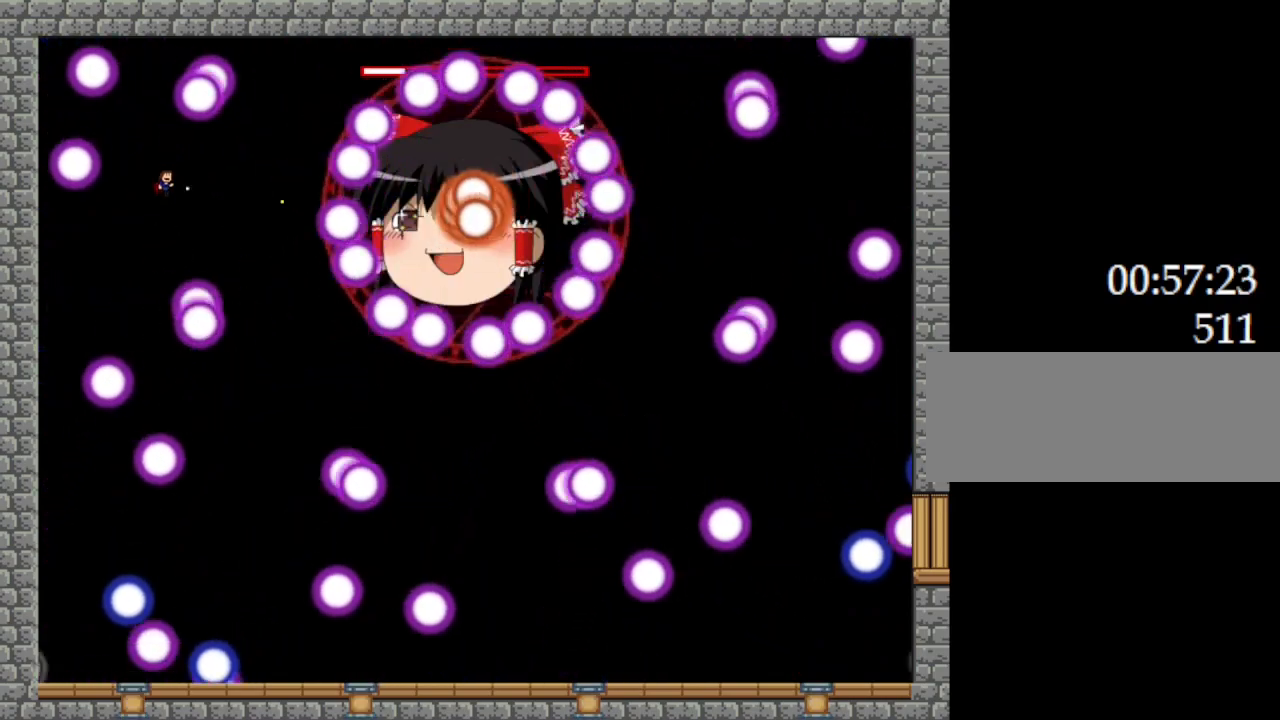
{"keys": ["z"], "events": [[350, "l_up", "down"], [434, "l_up", "up"]]}
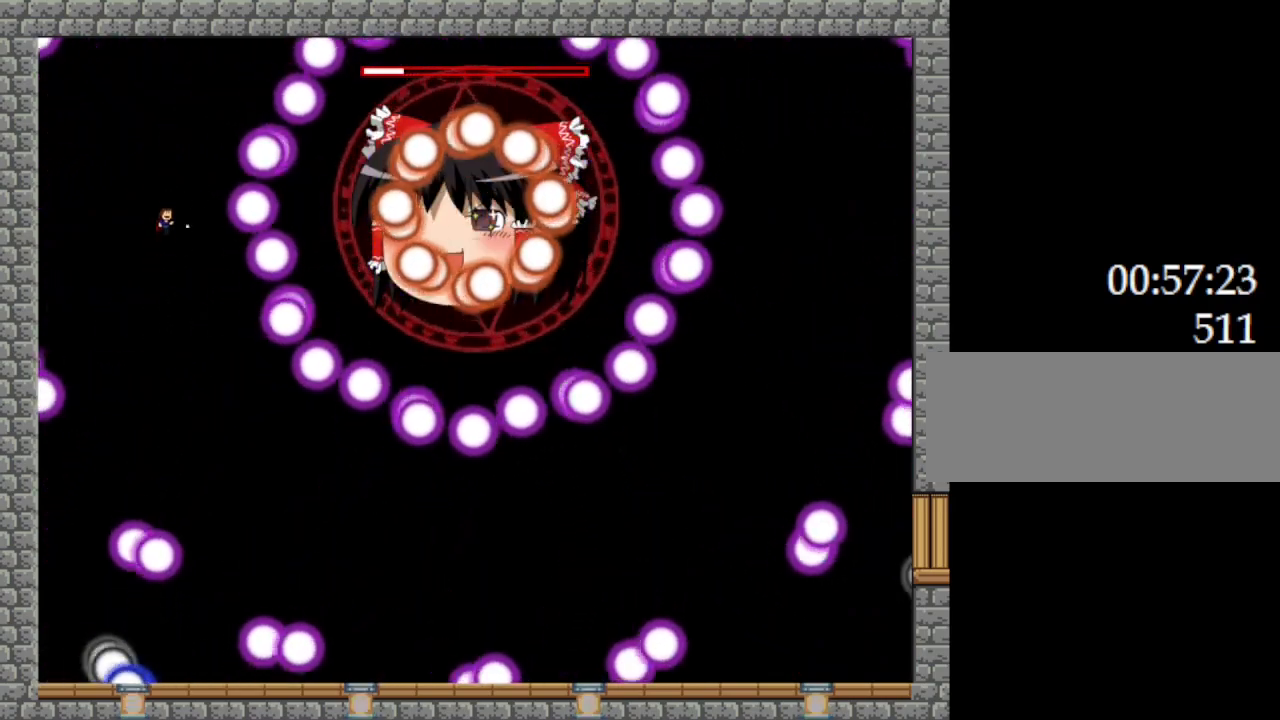
{"keys": ["l_up", "z"], "events": [[434, "l_up", "down"]]}
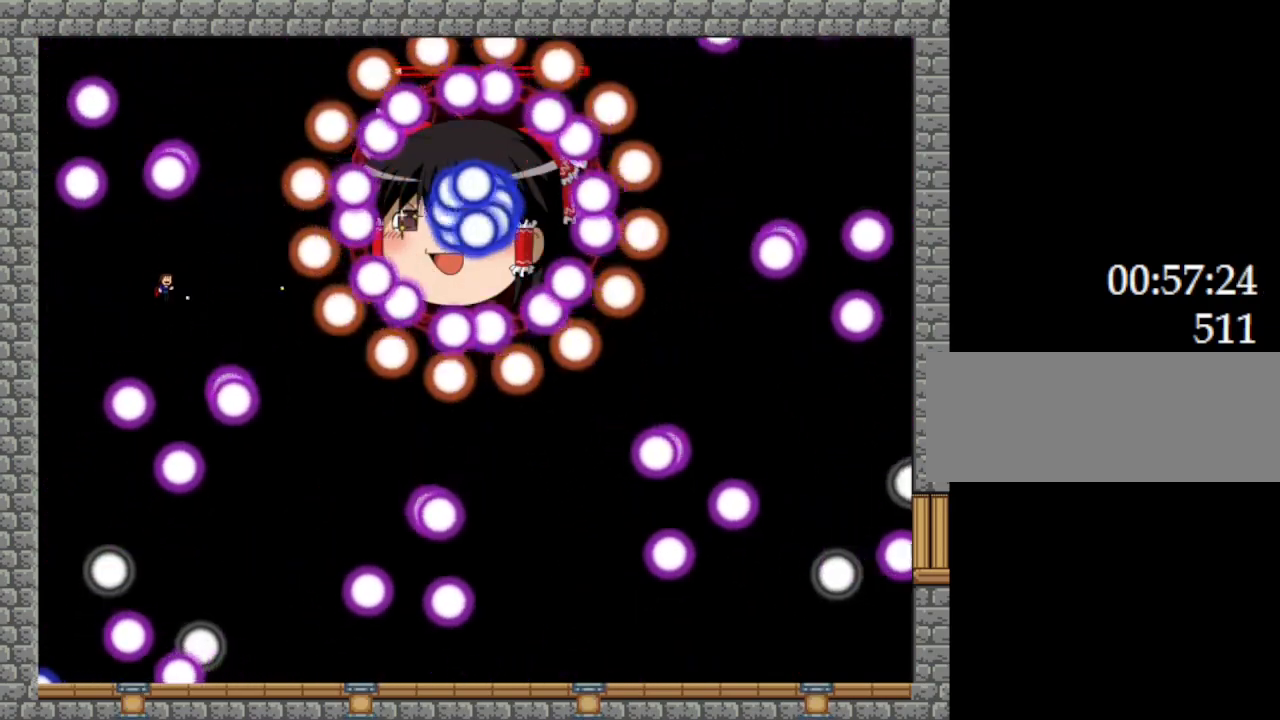
{"keys": ["z"], "events": [[17, "l_up", "up"], [317, "l_up", "down"], [384, "l_up", "up"]]}
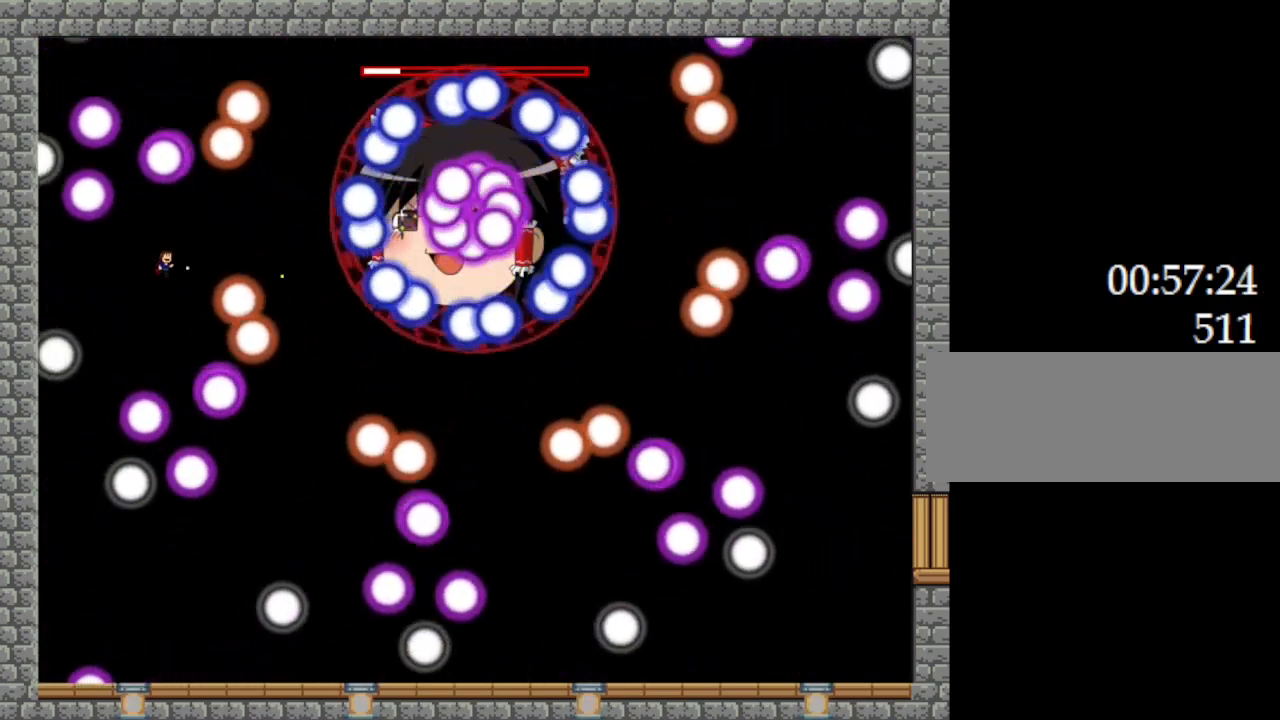
{"keys": ["z"], "events": [[167, "l_up", "down"], [300, "l_up", "up"]]}
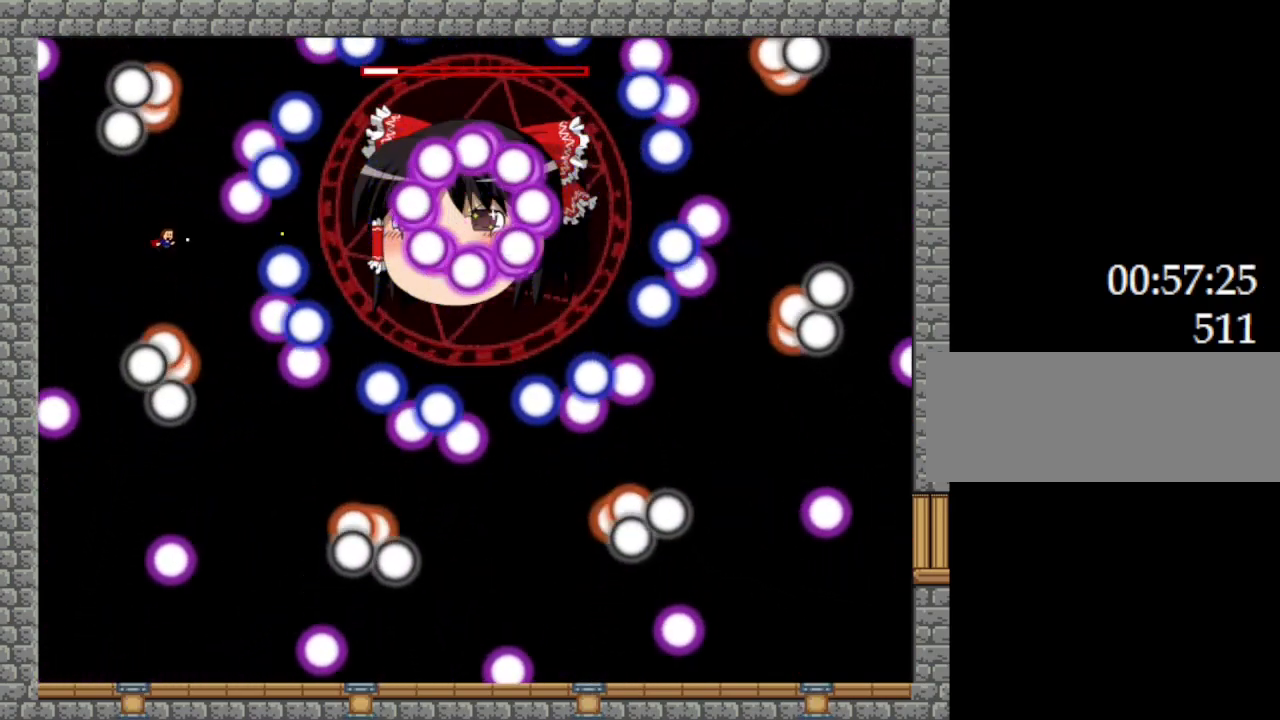
{"keys": ["z"], "events": [[100, "l_up", "down"], [184, "l_up", "up"]]}
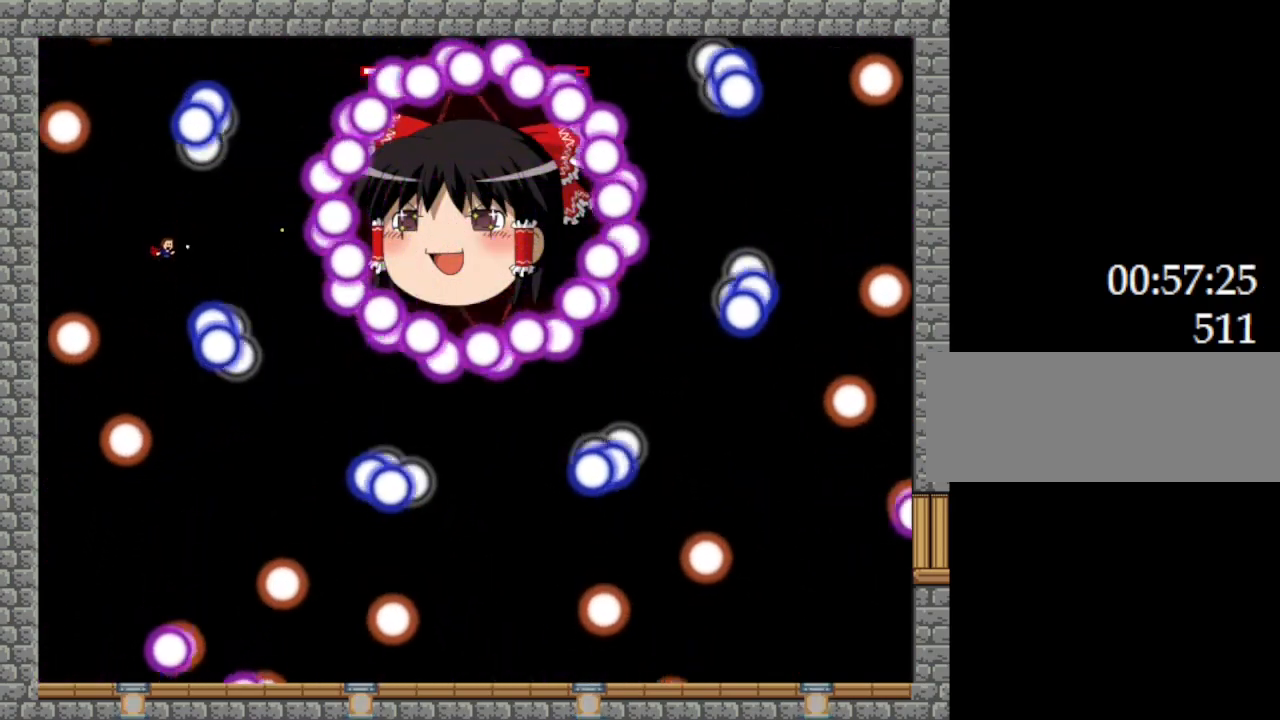
{"keys": ["z"], "events": [[17, "l_up", "down"], [84, "l_up", "up"]]}
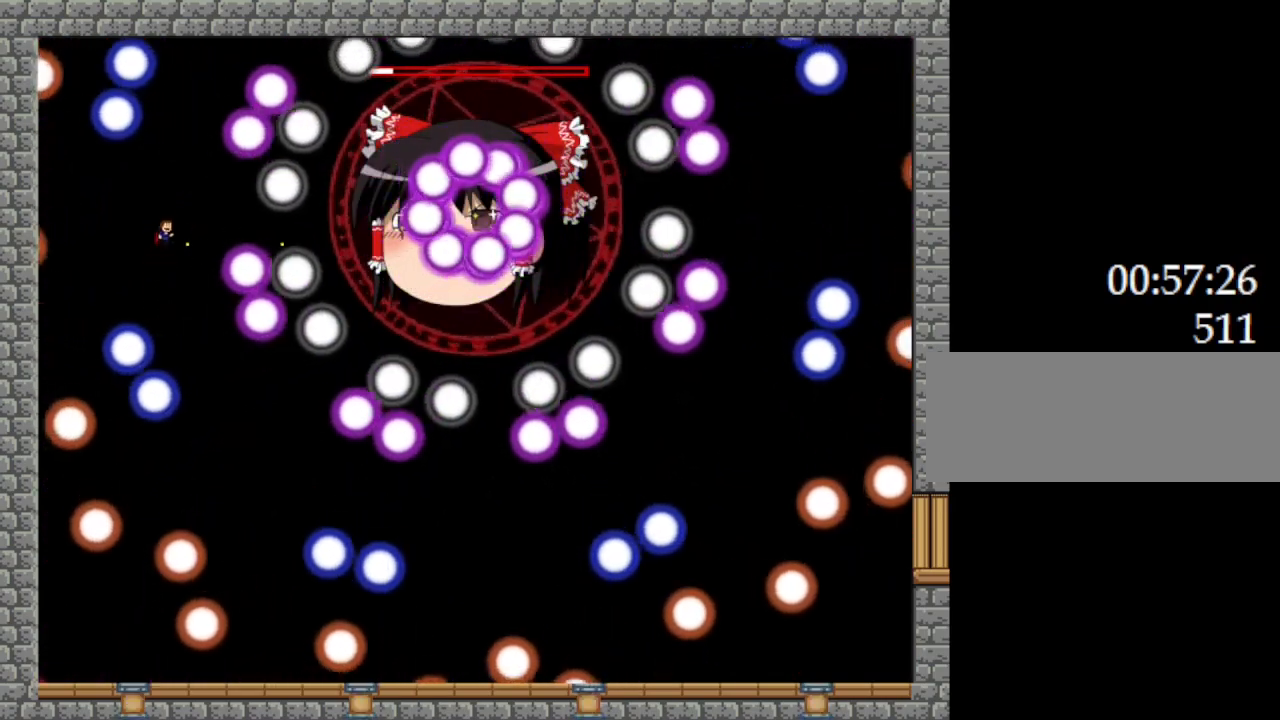
{"keys": ["z"], "events": [[317, "l_up", "down"], [384, "l_up", "up"]]}
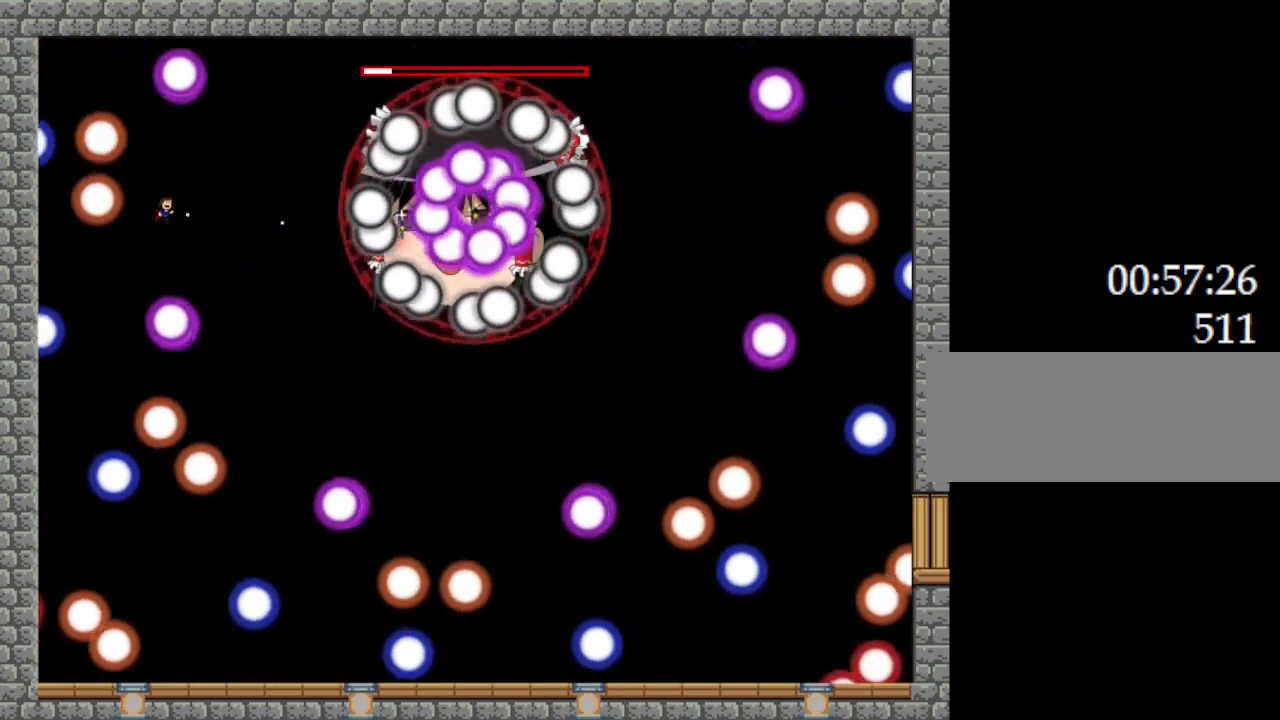
{"keys": ["z"], "events": [[417, "l_up", "down"], [500, "l_up", "up"]]}
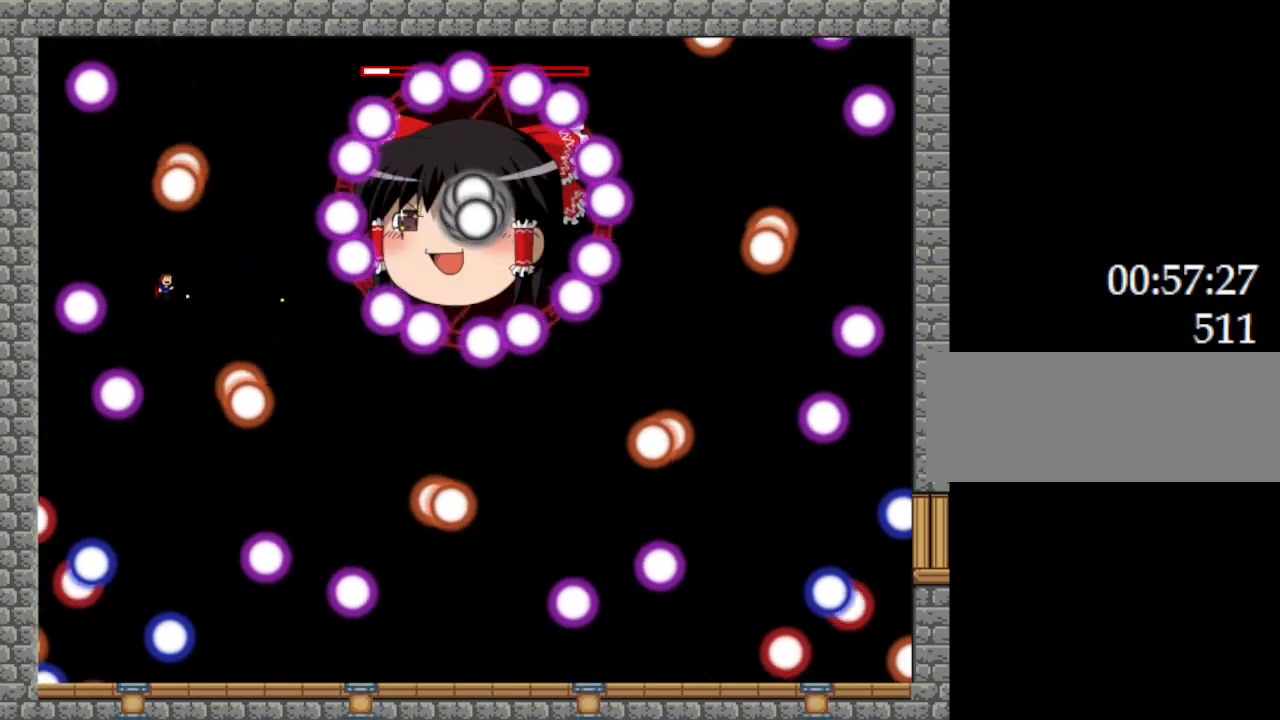
{"keys": ["z"], "events": [[267, "l_up", "down"], [434, "l_up", "up"]]}
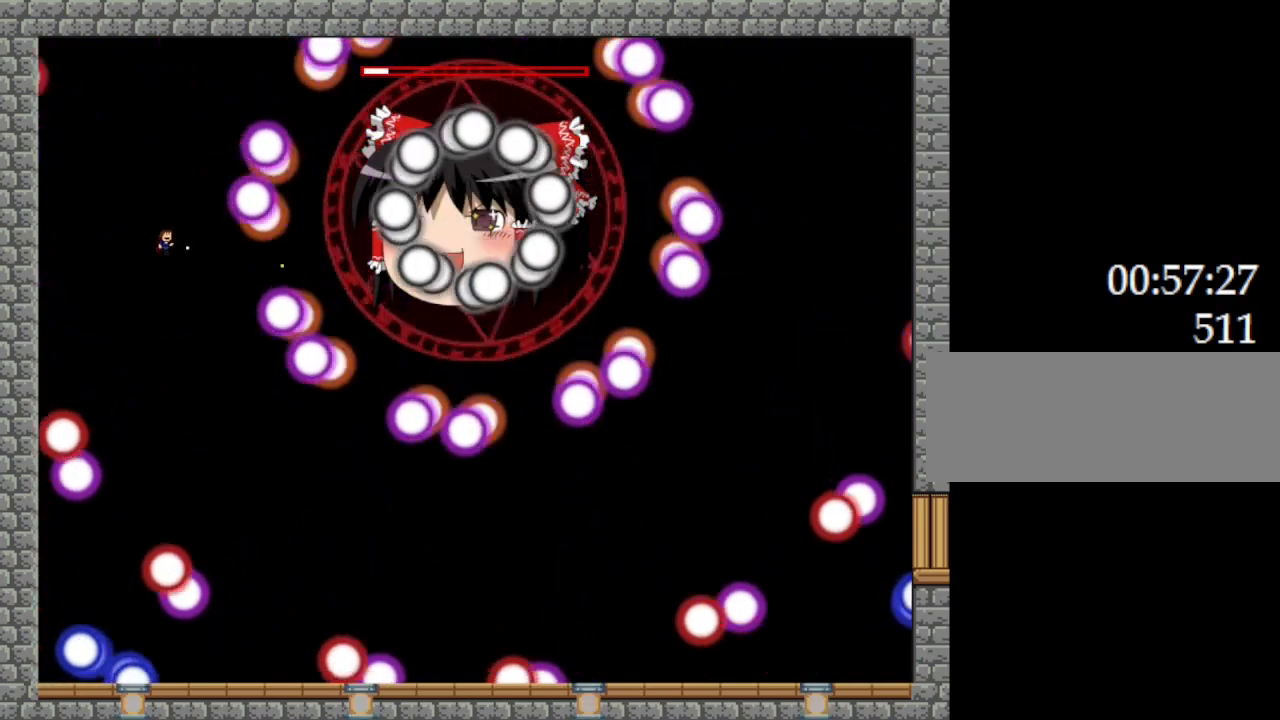
{"keys": ["z"], "events": [[317, "l_up", "down"], [384, "l_up", "up"]]}
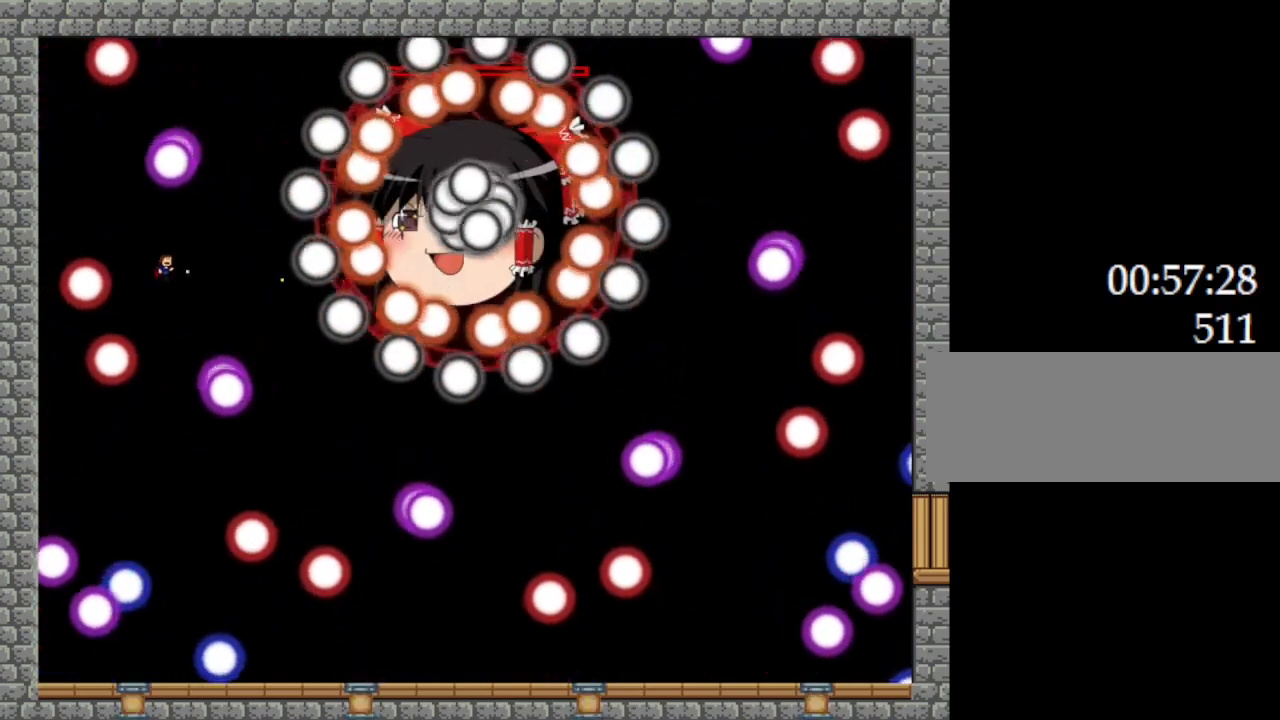
{"keys": ["z"], "events": [[84, "l_up", "down"], [267, "l_up", "up"], [434, "l_up", "down"], [484, "l_up", "up"]]}
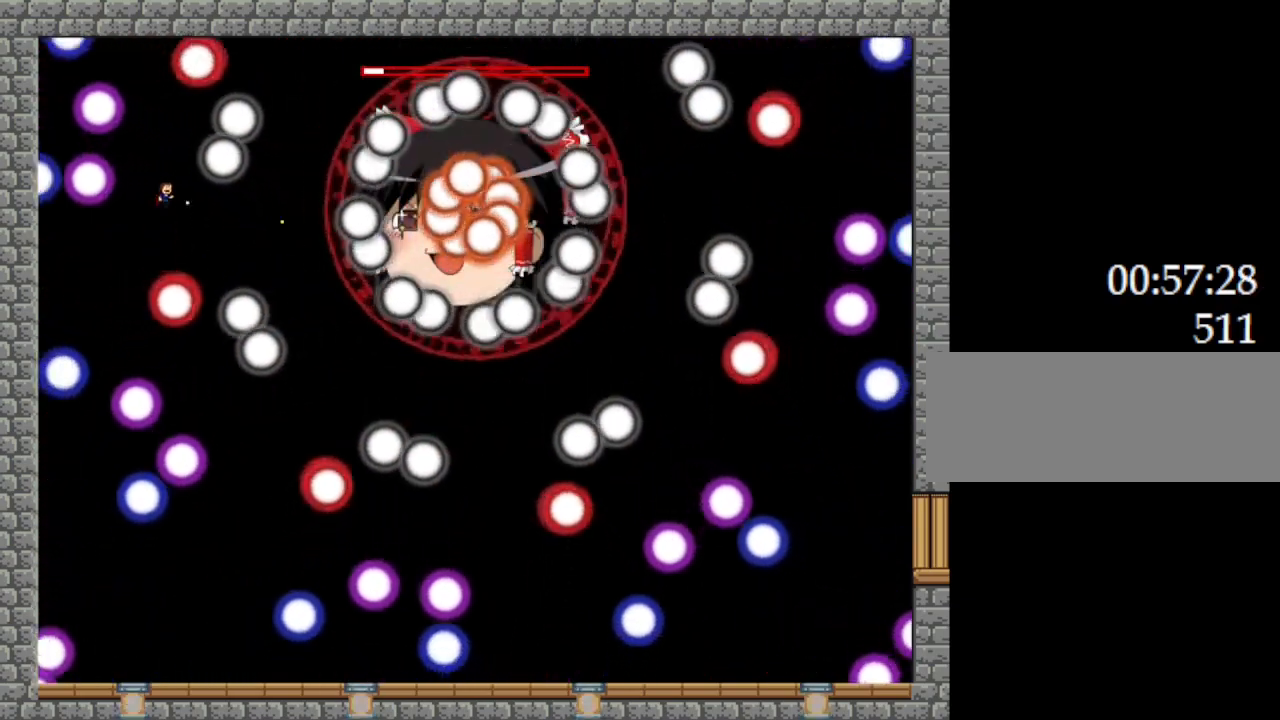
{"keys": ["l_up", "z"], "events": [[450, "l_up", "down"]]}
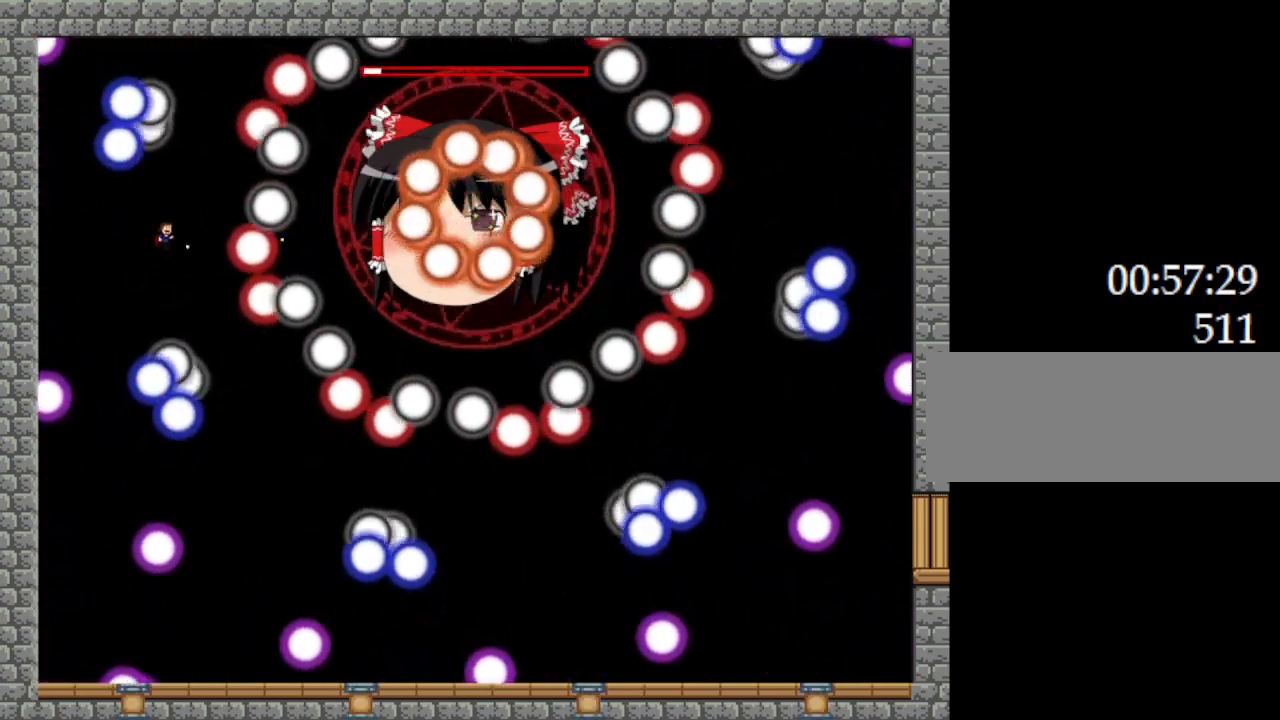
{"keys": ["l_up", "z"], "events": [[17, "l_up", "up"], [467, "l_up", "down"]]}
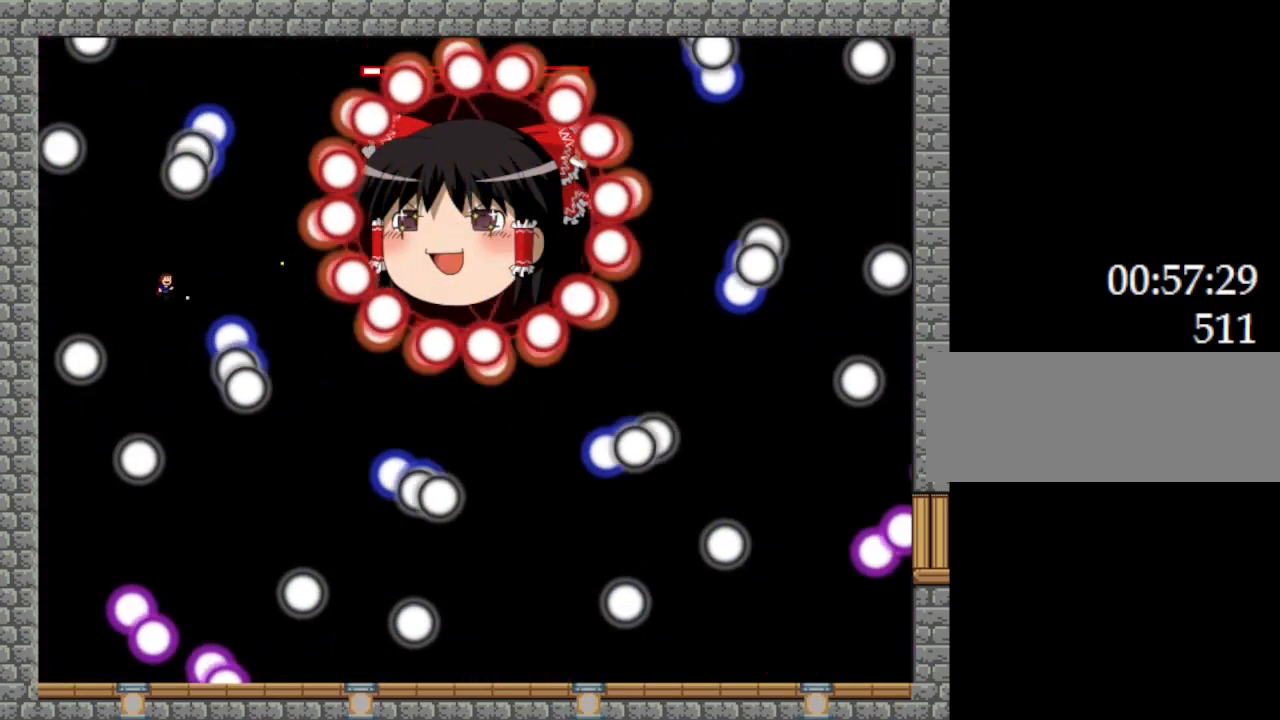
{"keys": ["z"], "events": [[34, "l_up", "up"], [367, "l_up", "down"], [417, "l_up", "up"]]}
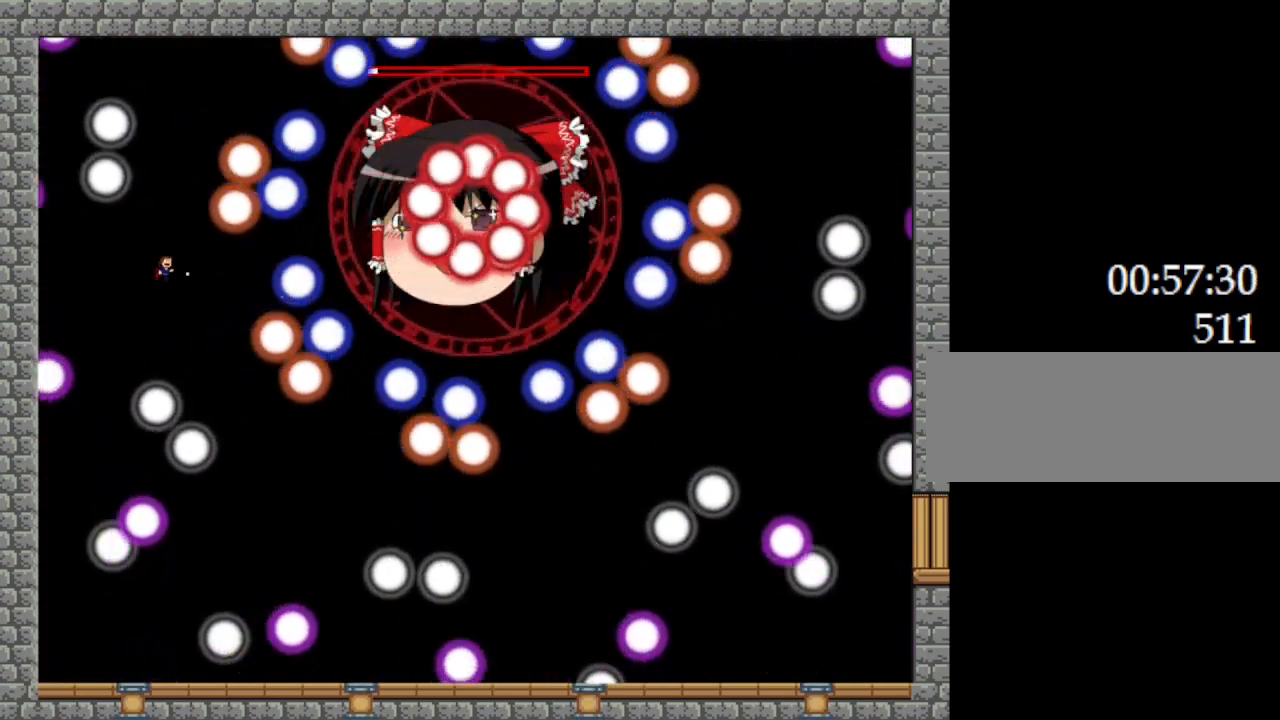
{"keys": ["z"], "events": [[317, "l_up", "down"], [434, "l_up", "up"]]}
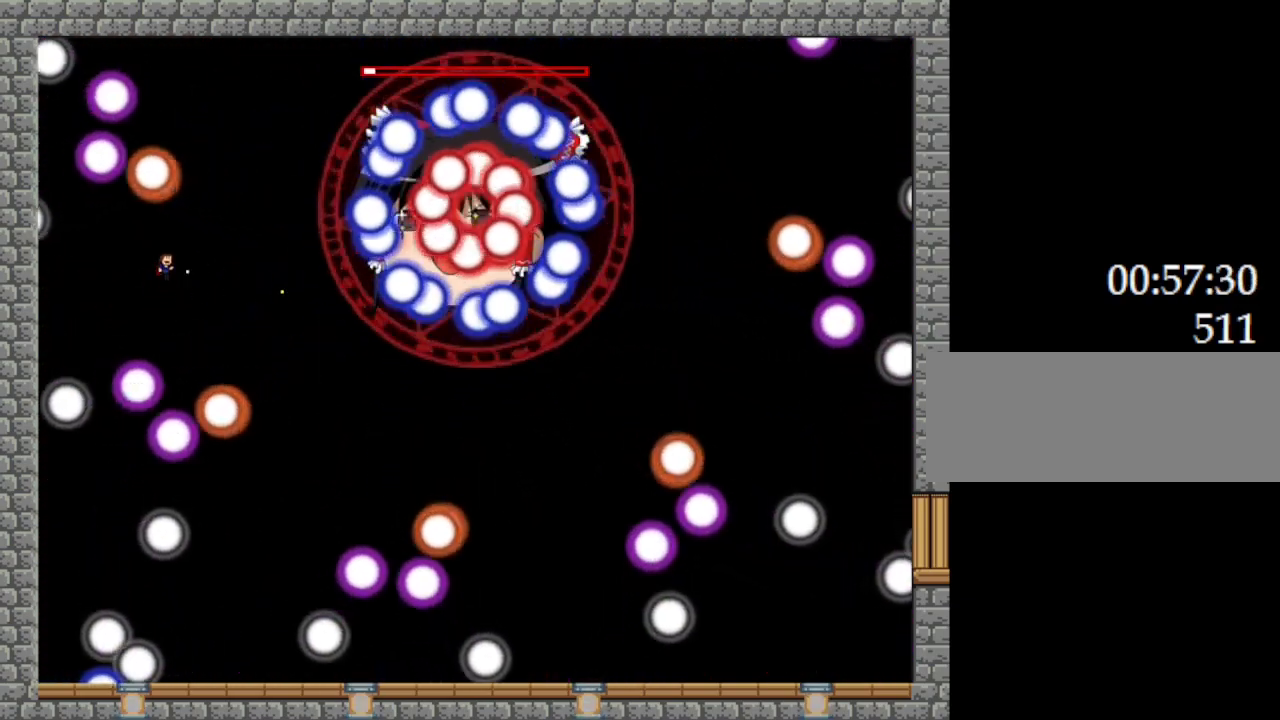
{"keys": ["z"], "events": [[184, "l_up", "down"], [250, "l_up", "up"]]}
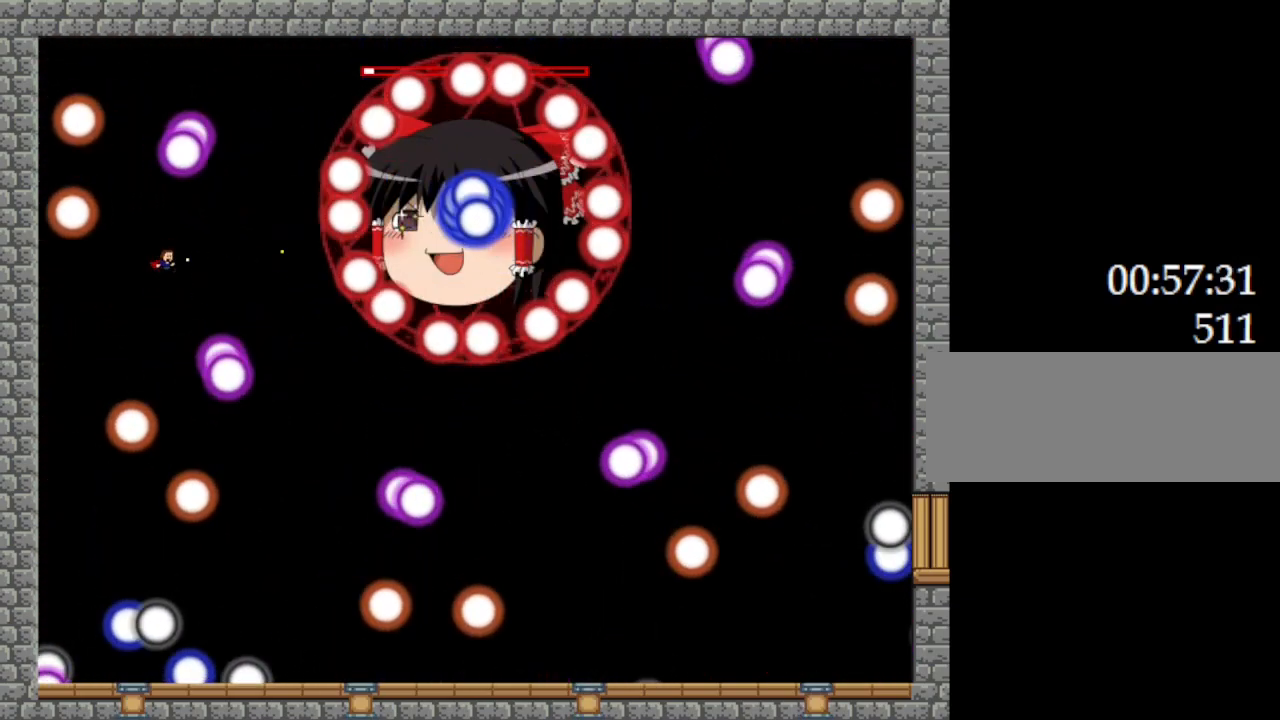
{"keys": ["l_up", "z"], "events": [[100, "l_up", "down"], [217, "l_up", "up"], [467, "l_up", "down"]]}
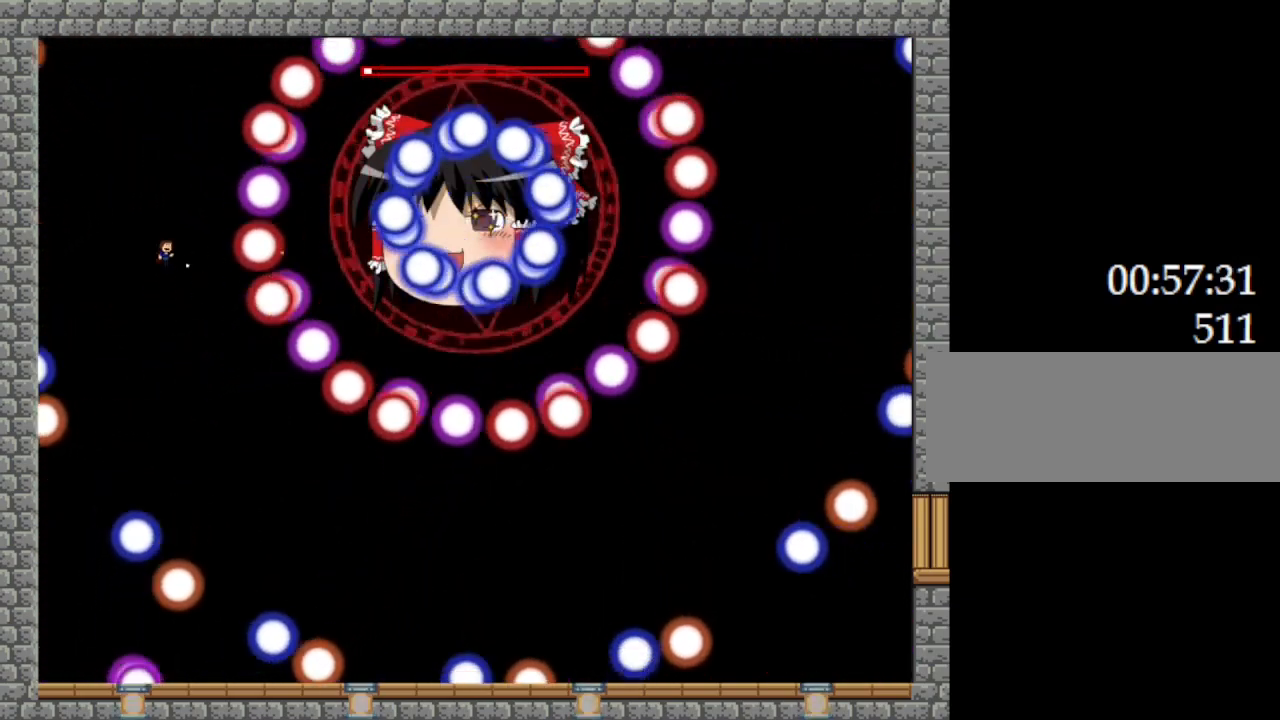
{"keys": ["z"], "events": [[117, "l_up", "up"], [267, "l_up", "down"], [367, "l_up", "up"]]}
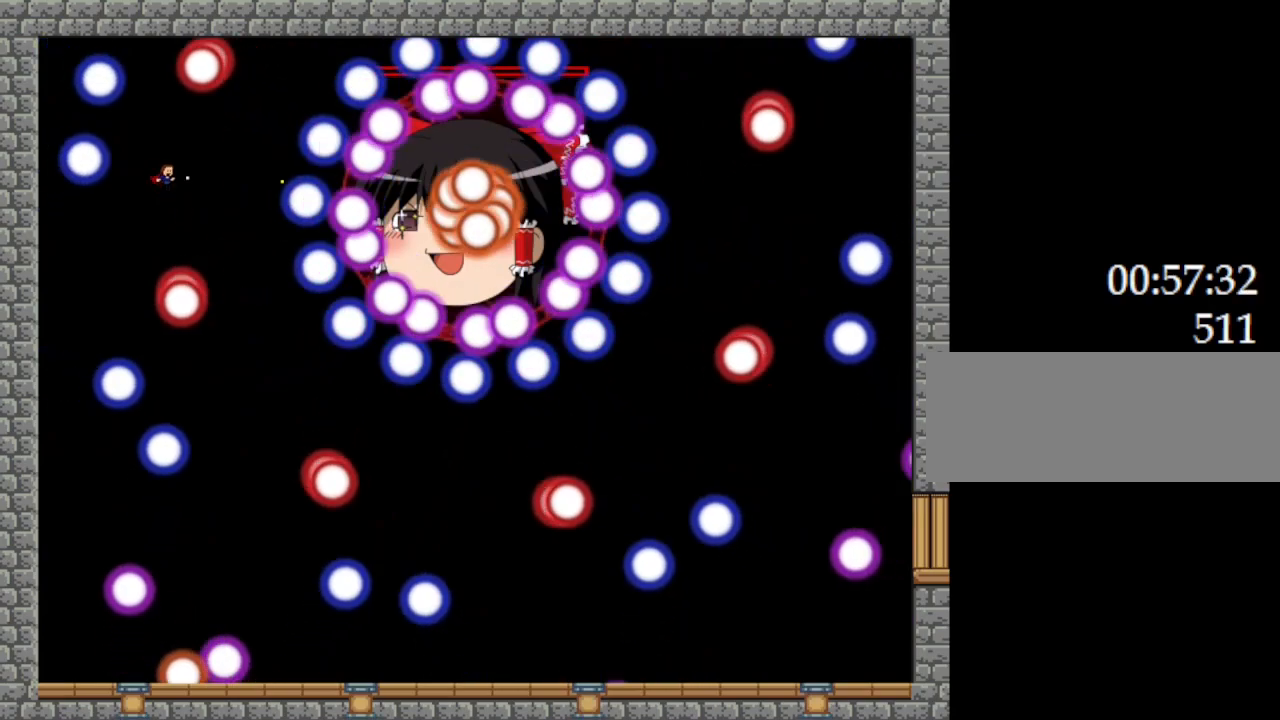
{"keys": ["z"], "events": [[384, "l_up", "down"], [467, "l_up", "up"]]}
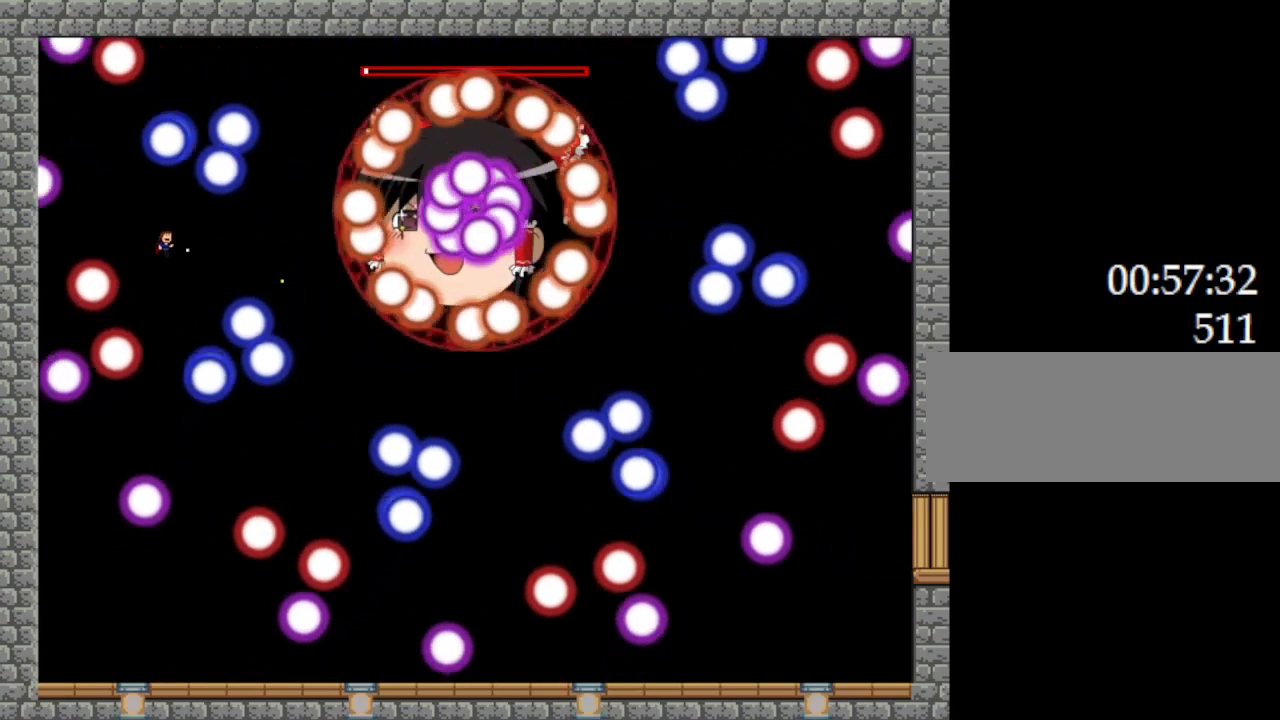
{"keys": ["z"], "events": [[317, "l_up", "down"], [400, "l_up", "up"]]}
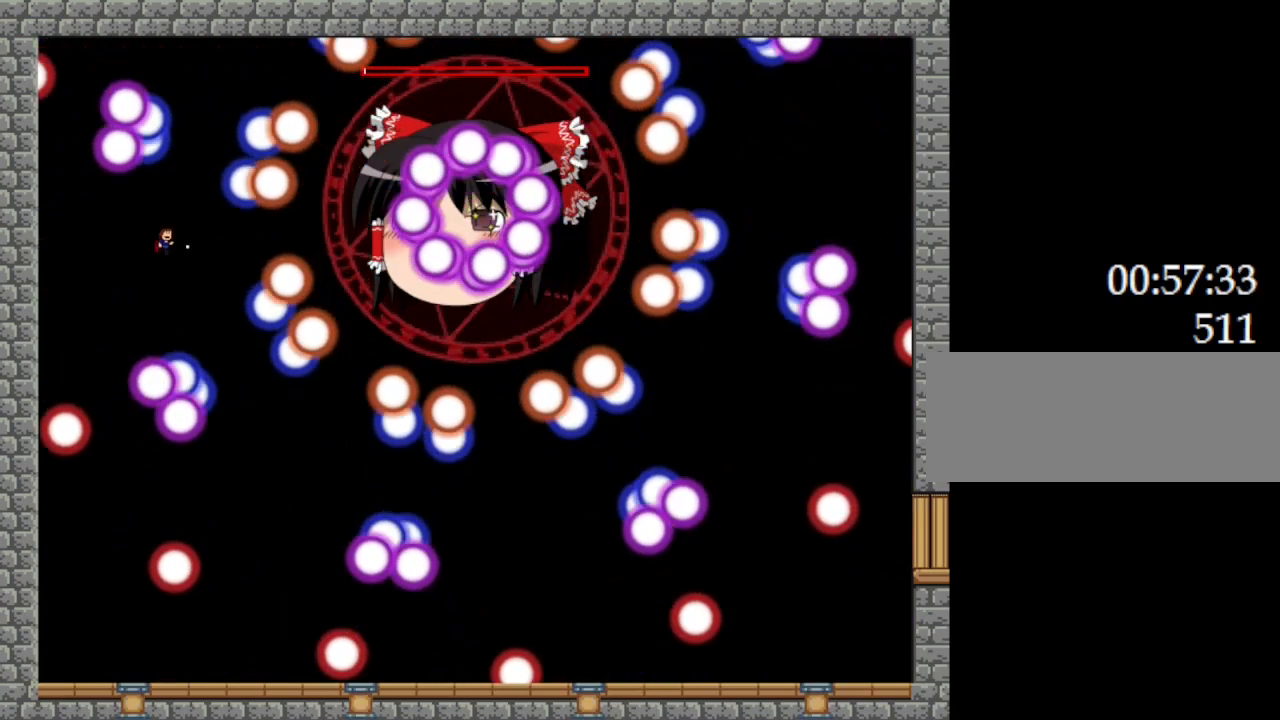
{"keys": ["z"], "events": [[250, "l_up", "down"], [334, "l_up", "up"]]}
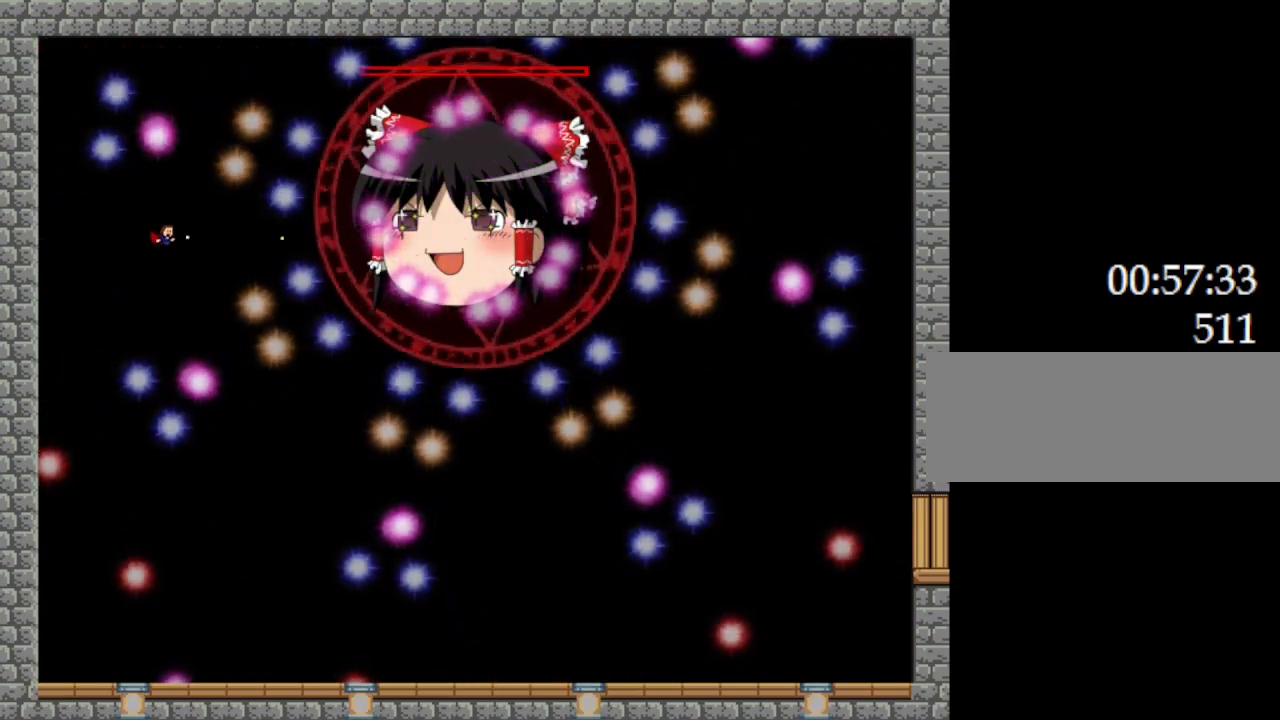
{"keys": ["z"], "events": [[200, "l_up", "down"], [317, "l_up", "up"]]}
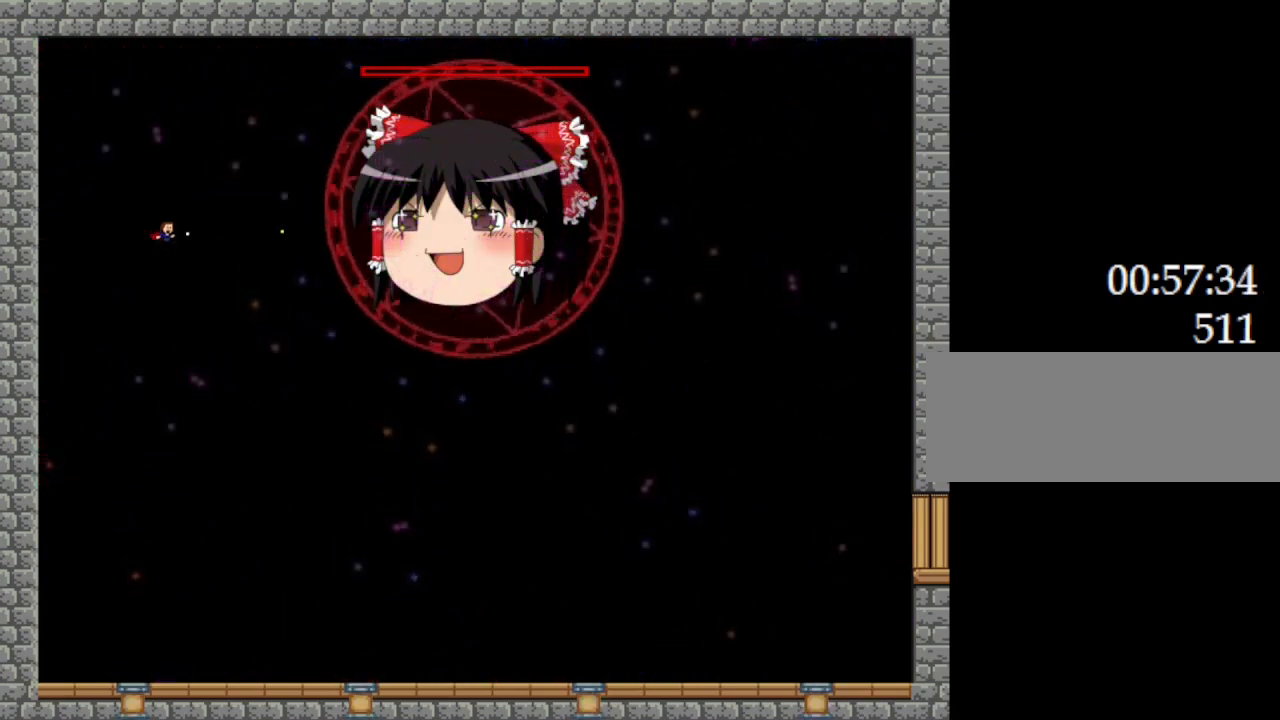
{"keys": ["left"], "events": [[217, "l_up", "down"], [284, "left", "down"], [350, "l_up", "up"], [384, "z", "up"]]}
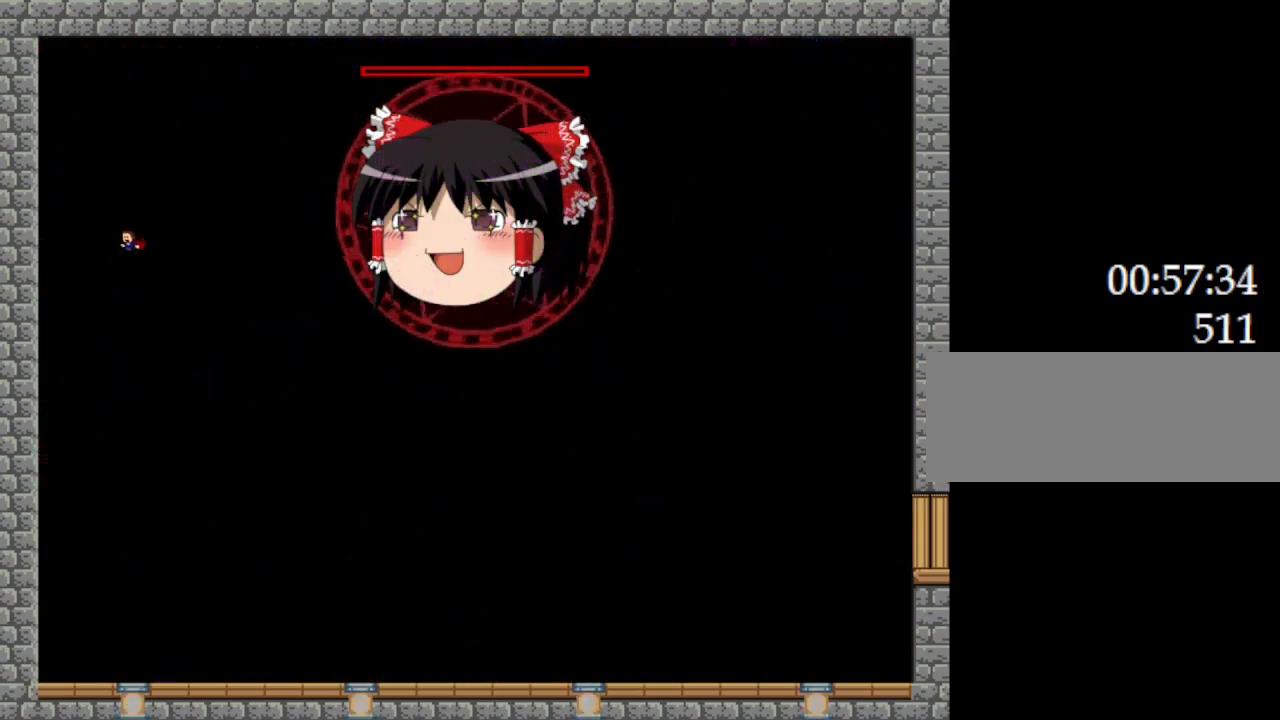
{"keys": ["left"], "events": [[267, "l_up", "down"], [350, "l_up", "up"]]}
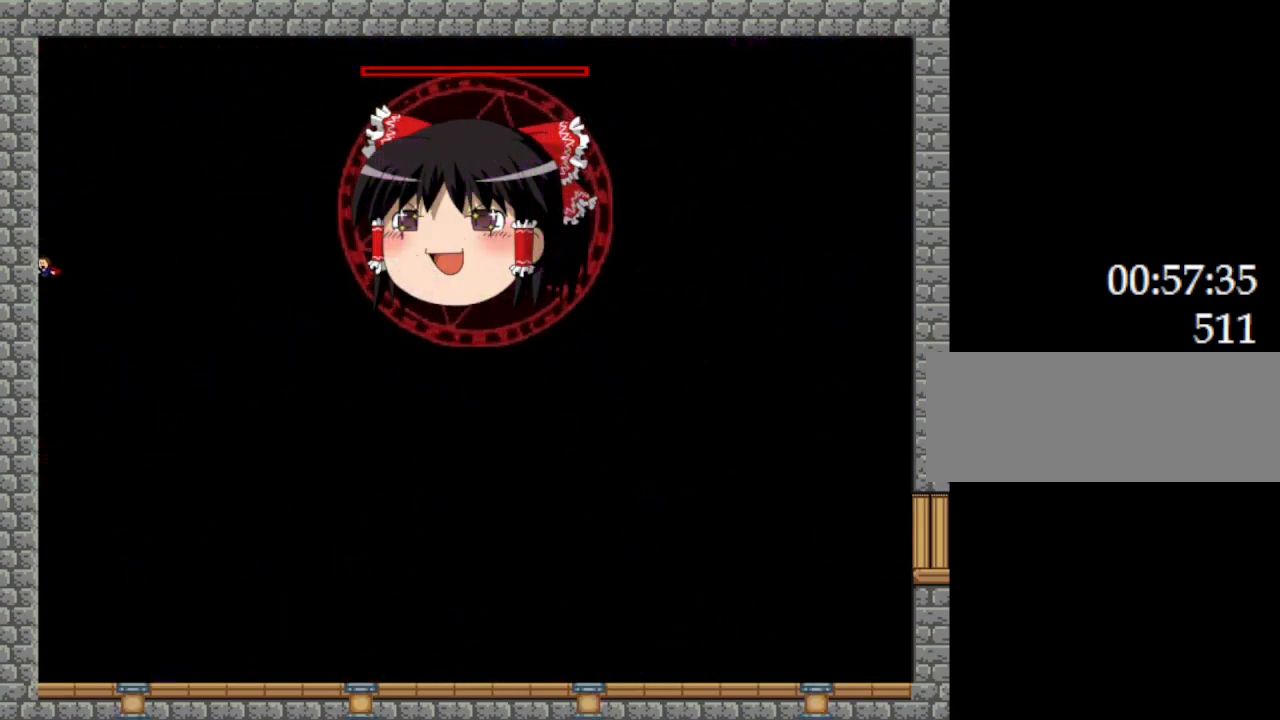
{"keys": [], "events": [[317, "l_up", "down"], [450, "l_up", "up"], [450, "left", "up"]]}
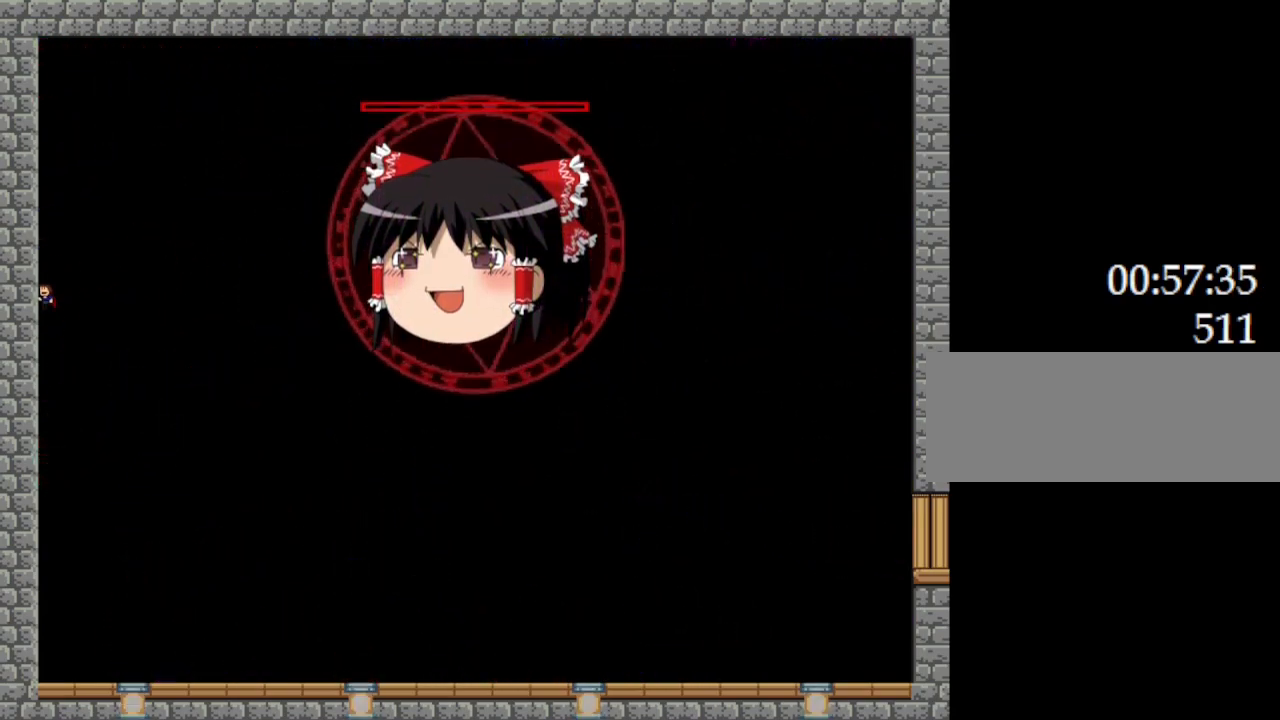
{"keys": ["l_up", "z"], "events": [[134, "right", "down"], [250, "right", "up"], [384, "l_up", "down"], [384, "z", "down"]]}